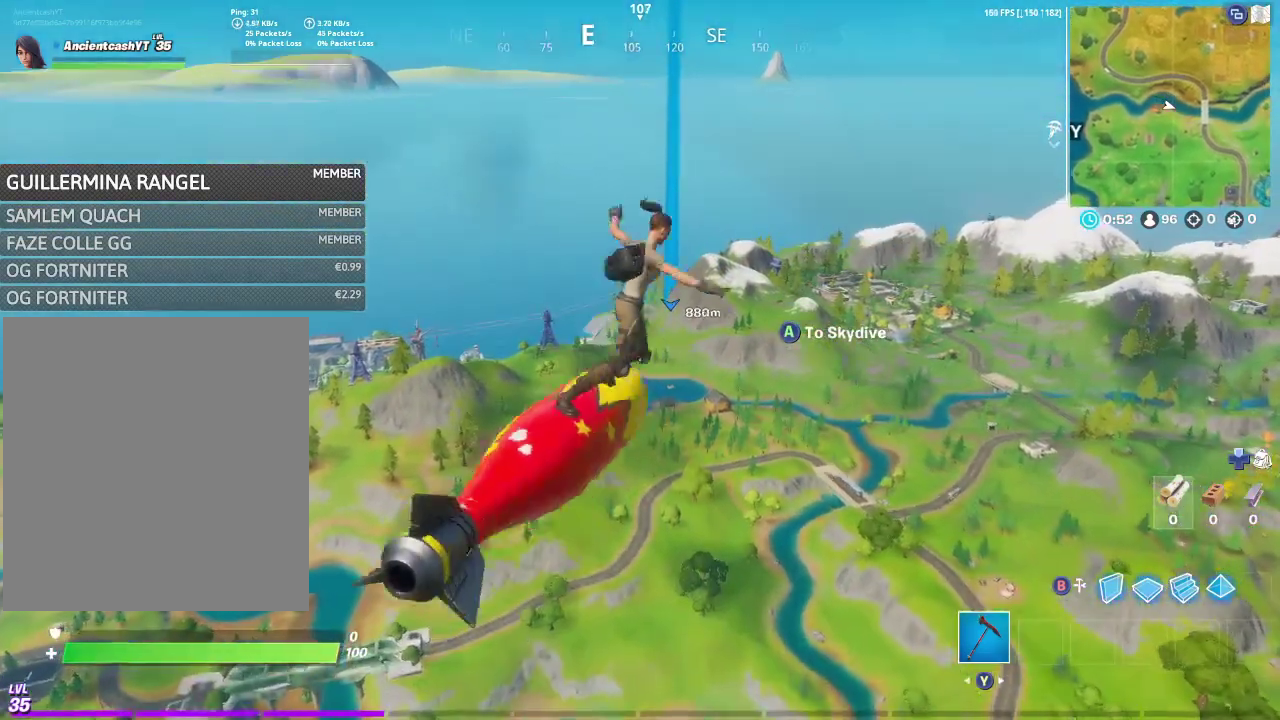
Gameplay with a controller (Xbox layout); each line is a JSON object with the inputs held at the frame after it (dt_ms = milliseconds from this image to that frame). "events" lists button and stick changes between this image and that frame as [ms after this image, input, new state], when the widget could be followed in between. This document gives stick clicks only as held states, not as events.
{"dt_ms": 700, "buttons": [], "left_stick": "up", "right_stick": "center", "events": []}
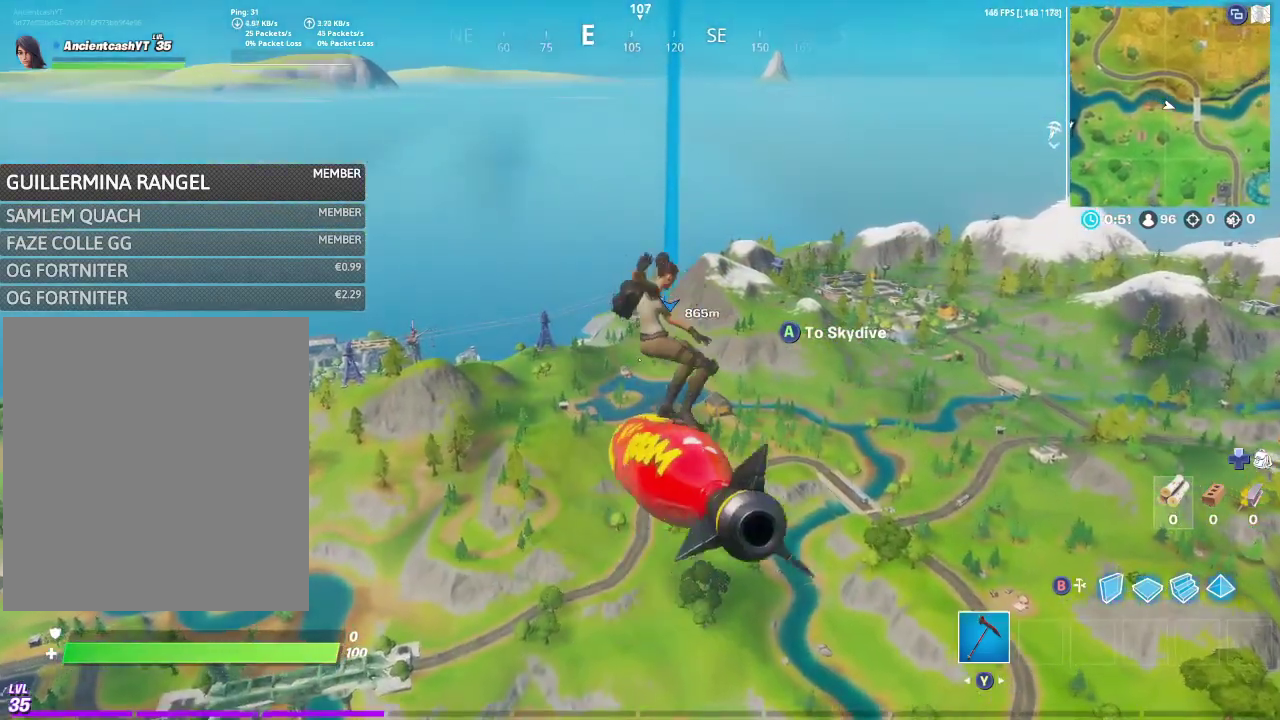
{"dt_ms": 300, "buttons": [], "left_stick": "up", "right_stick": "center", "events": []}
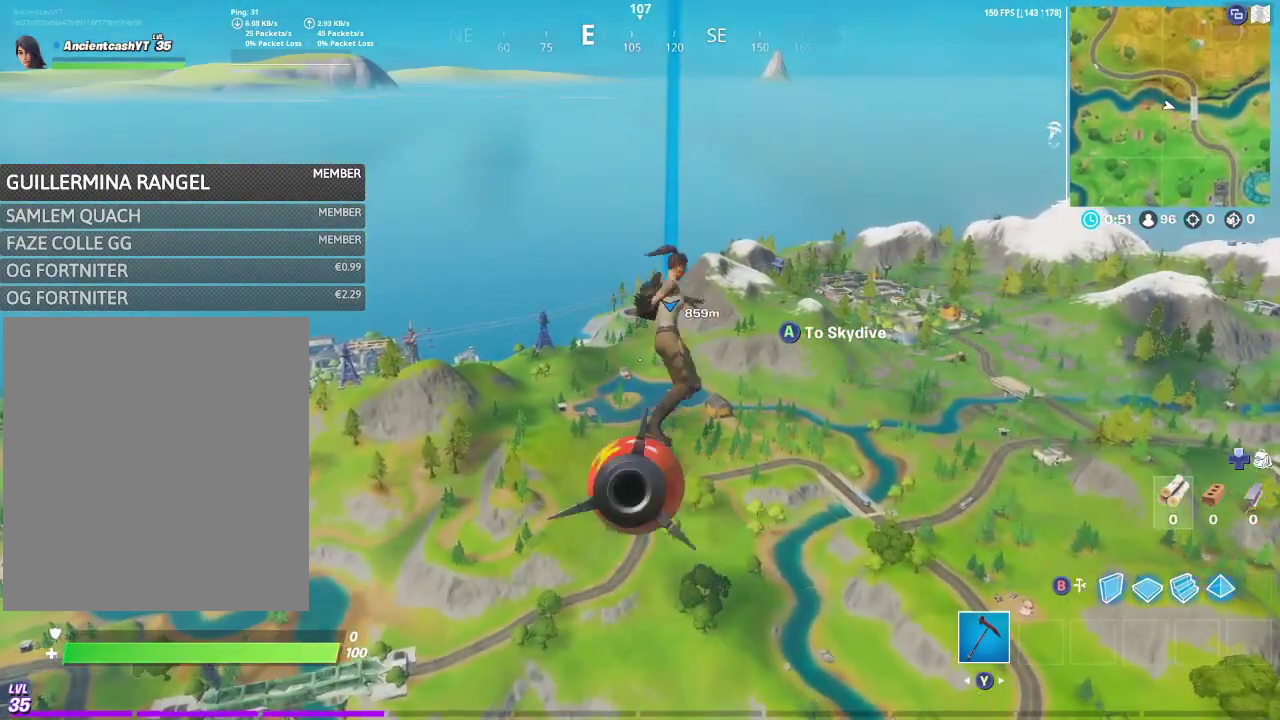
{"dt_ms": 600, "buttons": [], "left_stick": "up", "right_stick": "center", "events": []}
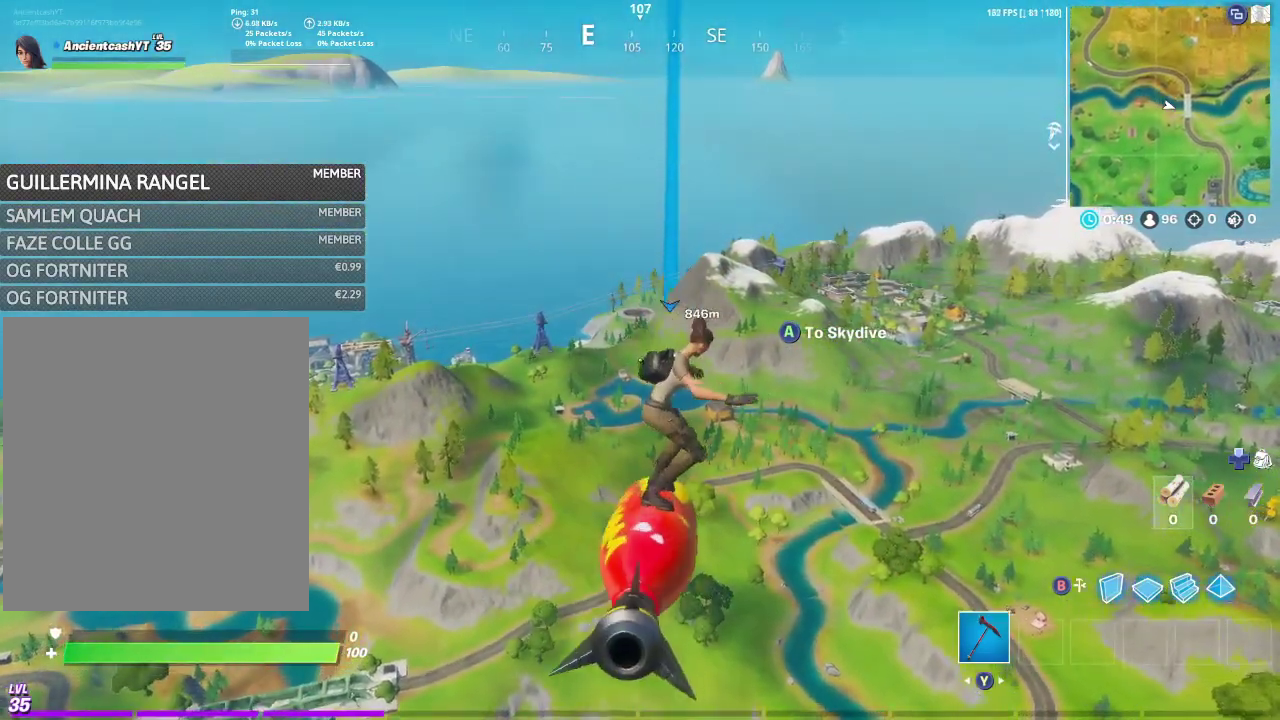
{"dt_ms": 400, "buttons": [], "left_stick": "up", "right_stick": "center", "events": []}
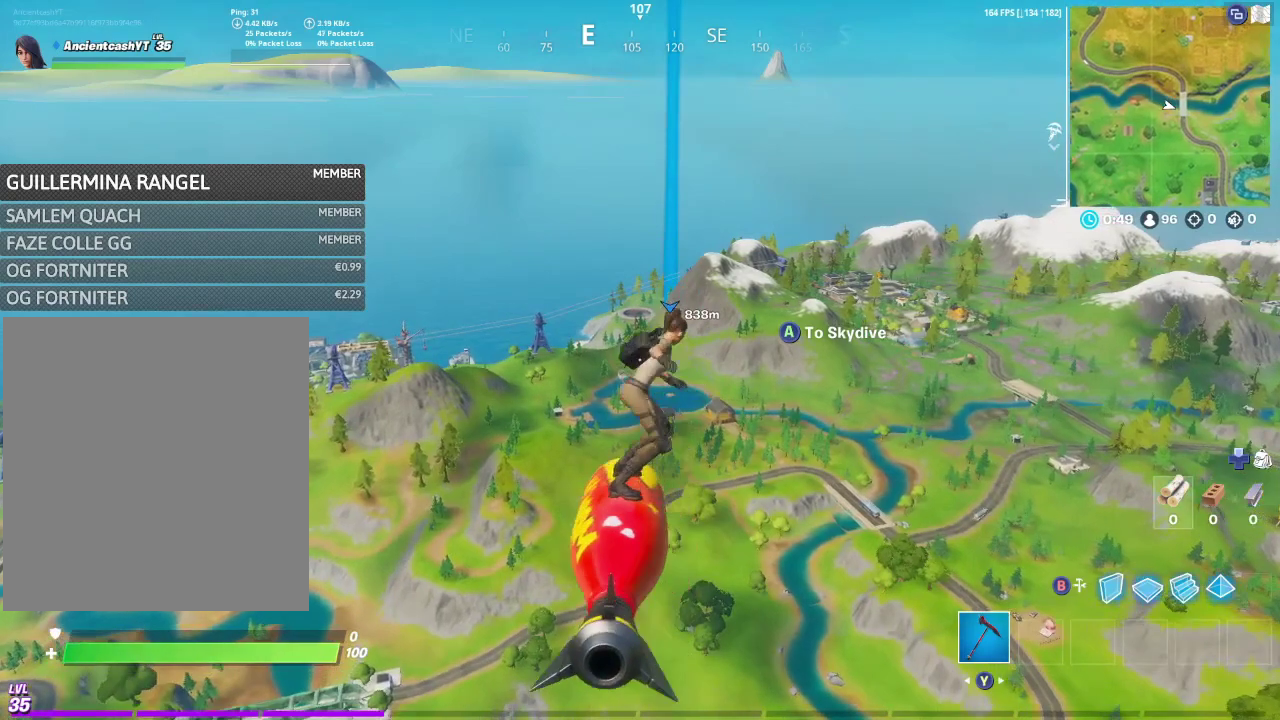
{"dt_ms": 400, "buttons": [], "left_stick": "up", "right_stick": "center", "events": []}
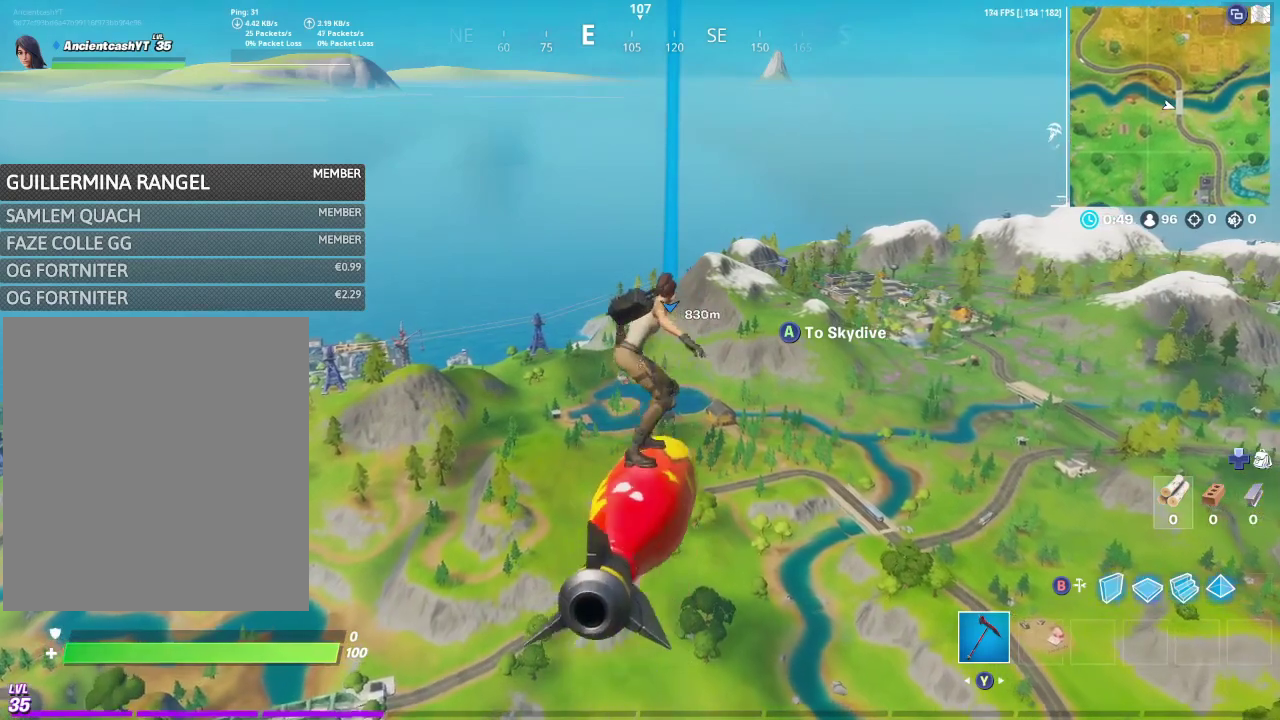
{"dt_ms": 800, "buttons": [], "left_stick": "up", "right_stick": "center", "events": []}
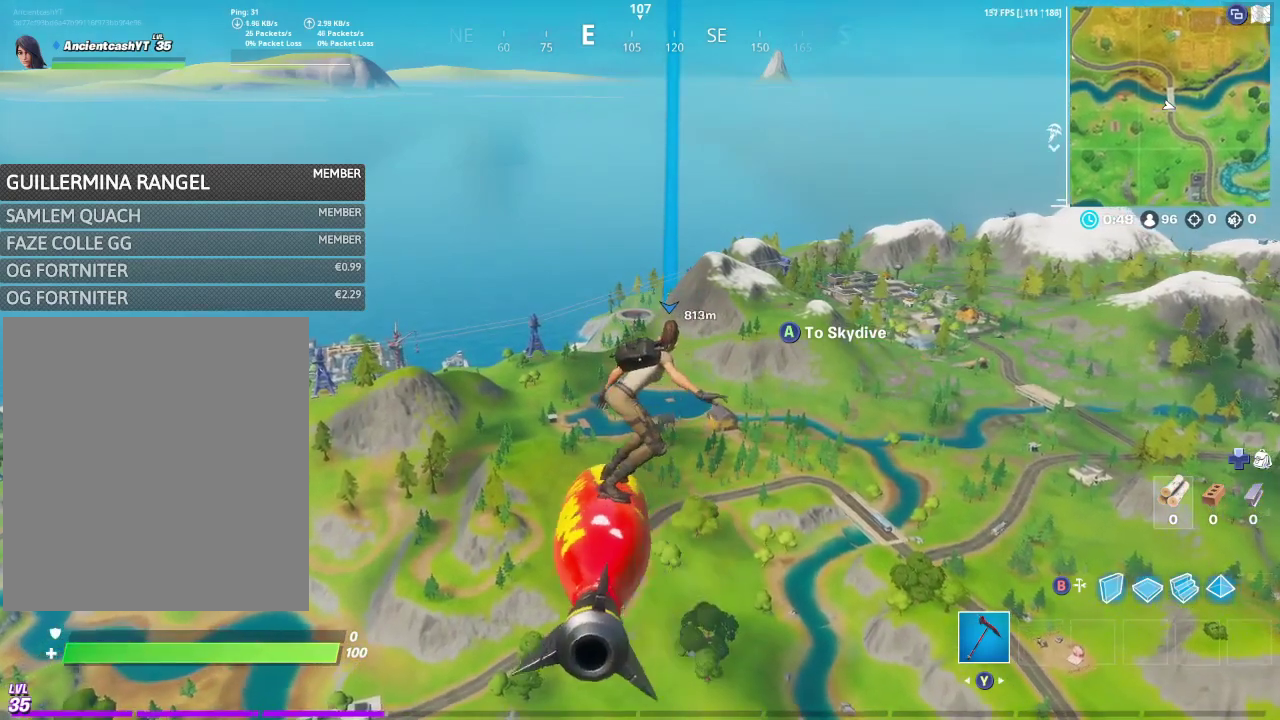
{"dt_ms": 300, "buttons": [], "left_stick": "up", "right_stick": "center", "events": []}
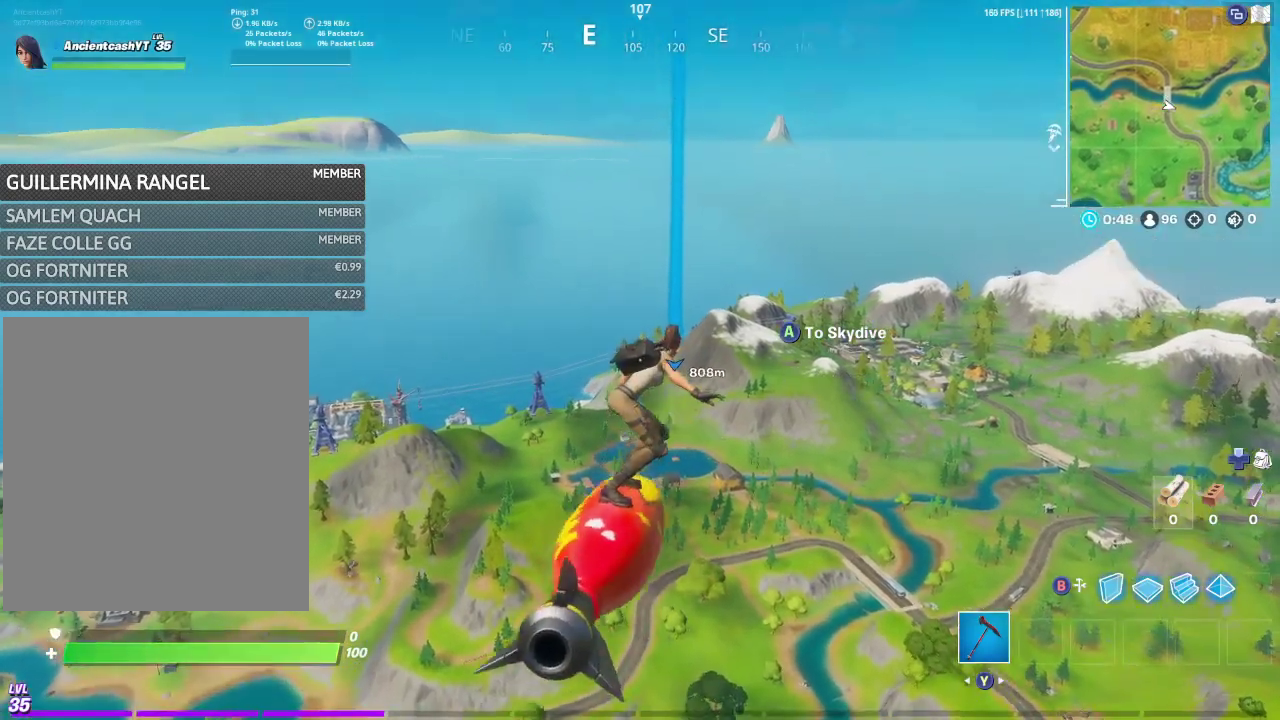
{"dt_ms": 500, "buttons": [], "left_stick": "up", "right_stick": "center", "events": []}
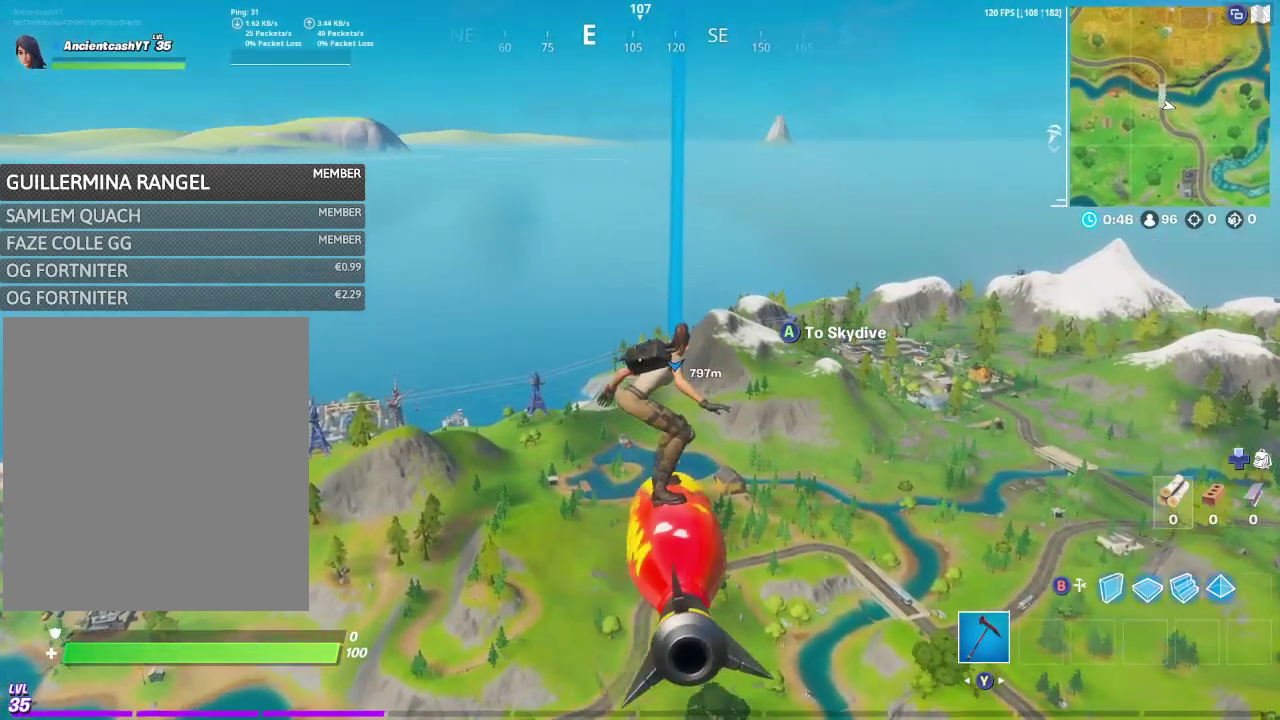
{"dt_ms": 700, "buttons": [], "left_stick": "up", "right_stick": "center", "events": []}
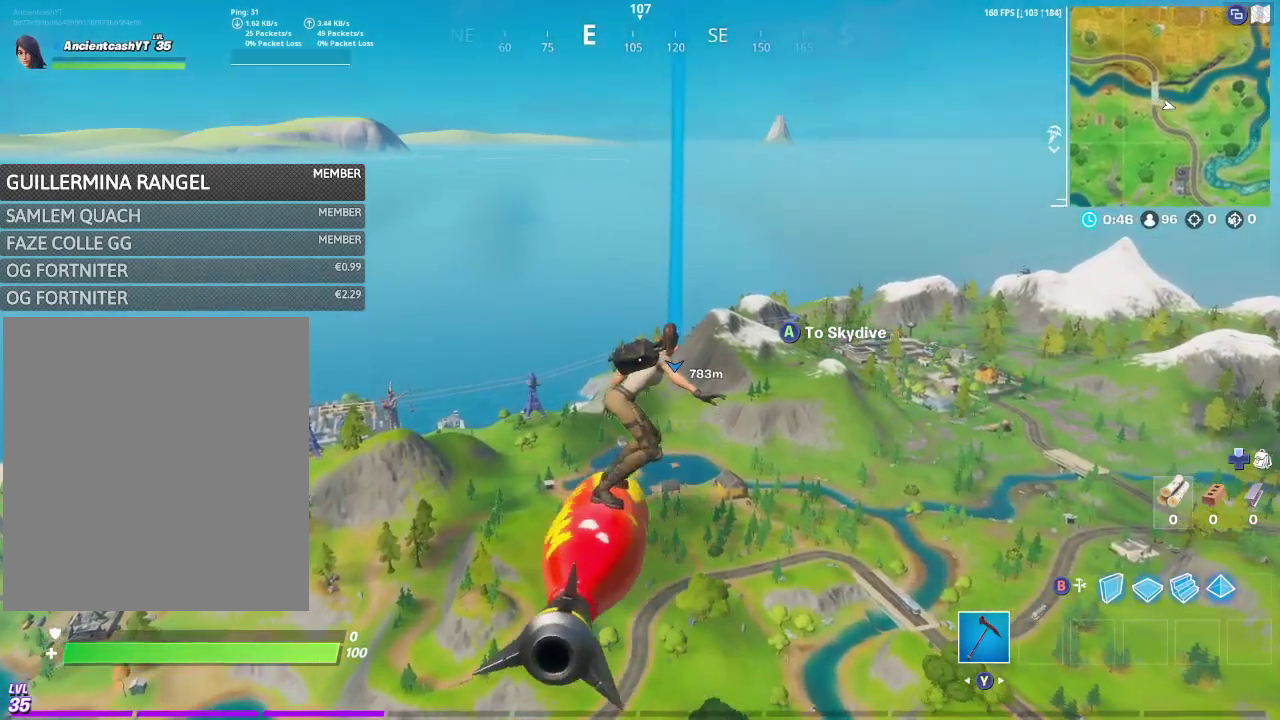
{"dt_ms": 300, "buttons": [], "left_stick": "up", "right_stick": "center", "events": []}
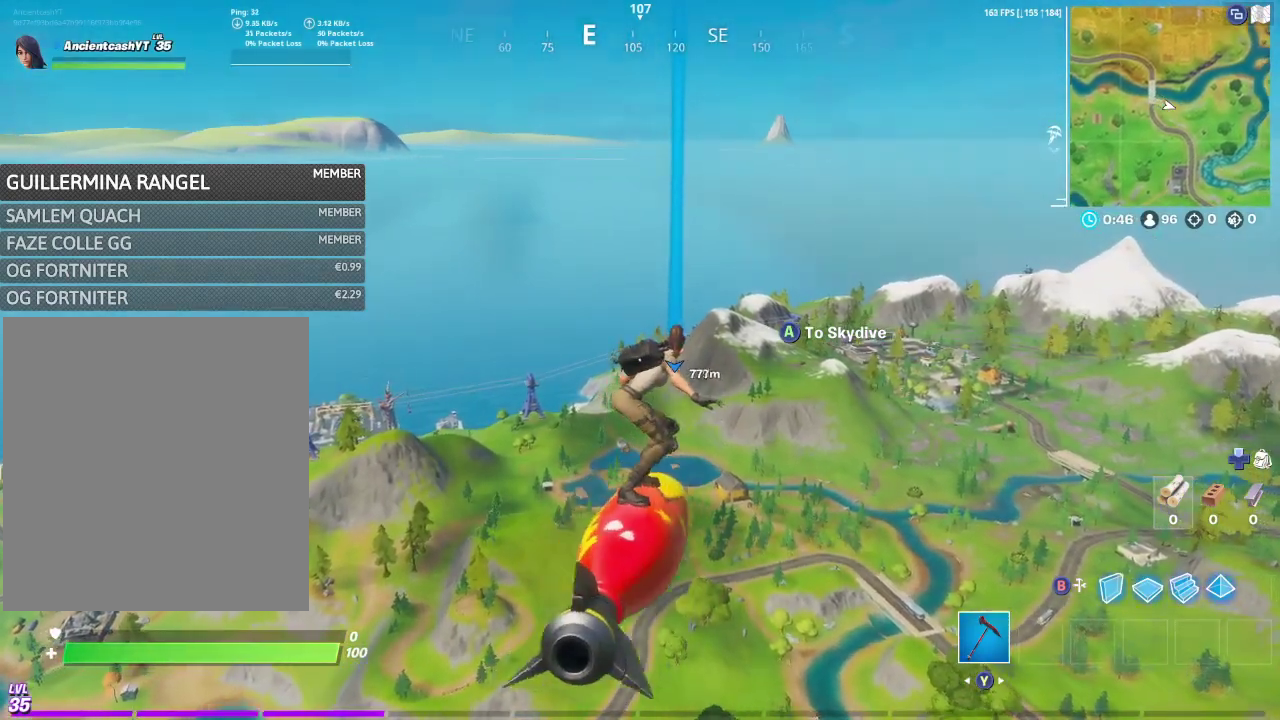
{"dt_ms": 500, "buttons": [], "left_stick": "up", "right_stick": "center", "events": []}
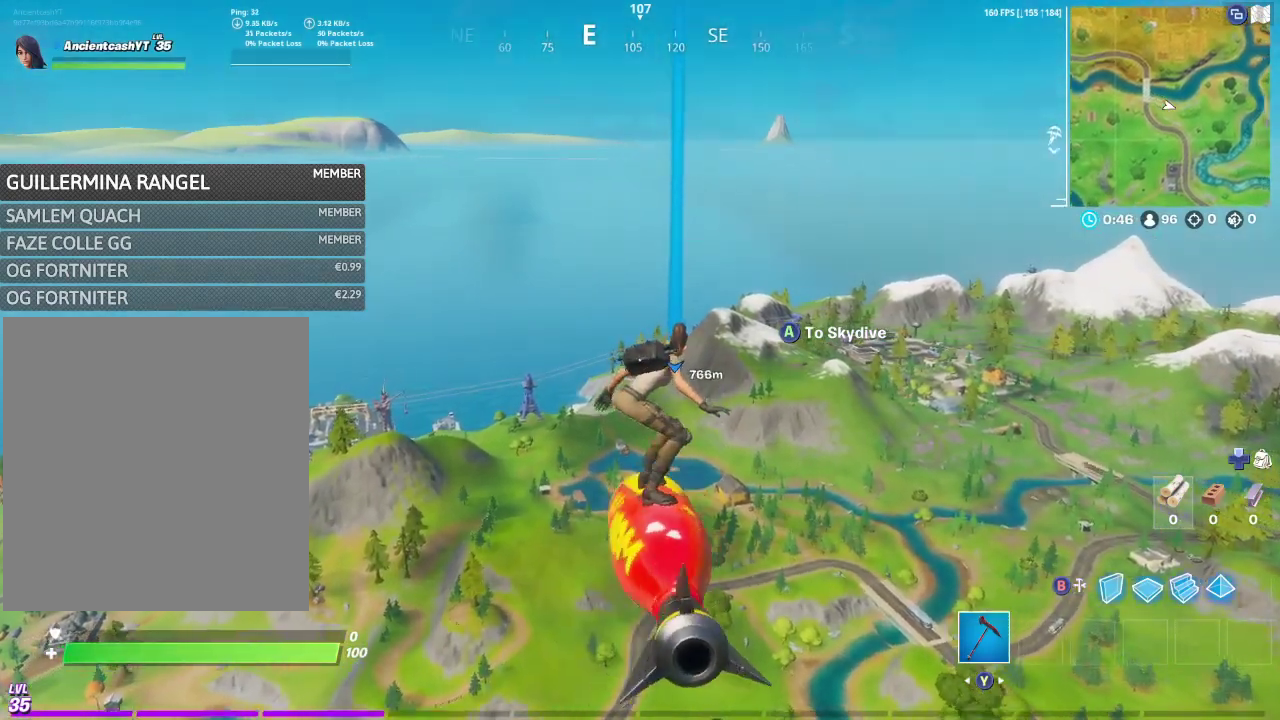
{"dt_ms": 500, "buttons": [], "left_stick": "up", "right_stick": "center", "events": []}
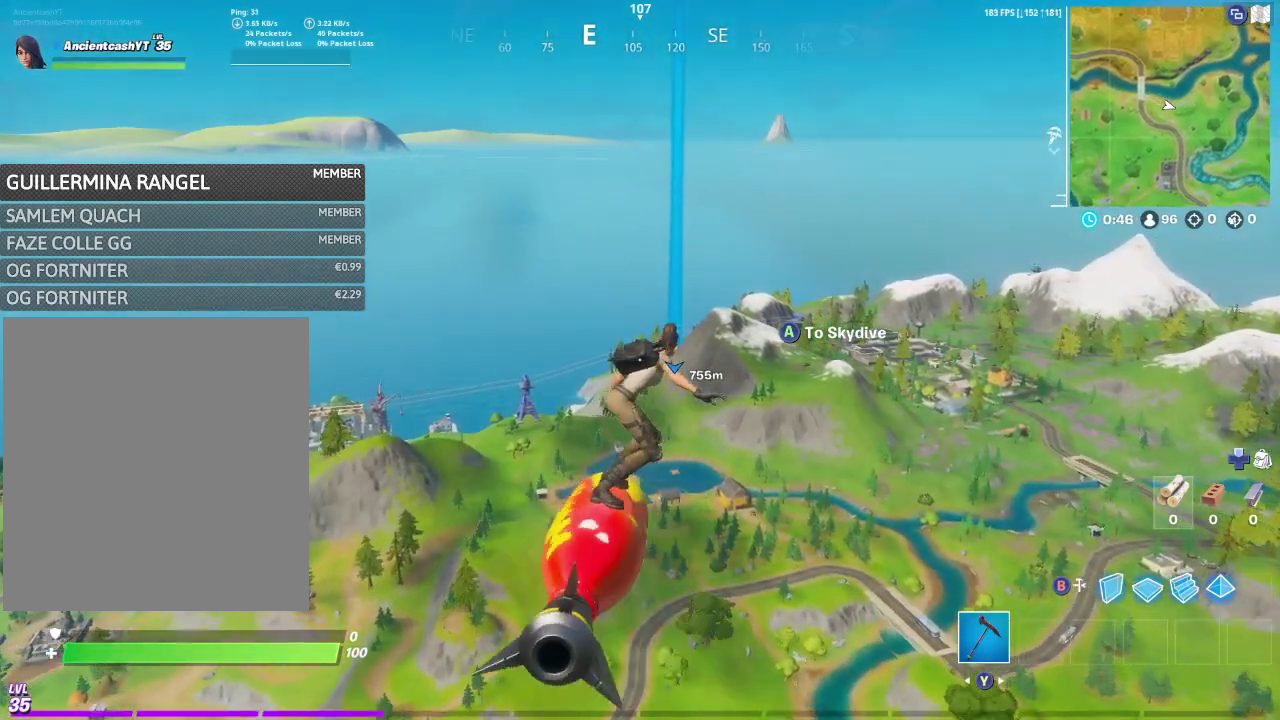
{"dt_ms": 300, "buttons": [], "left_stick": "up", "right_stick": "center", "events": []}
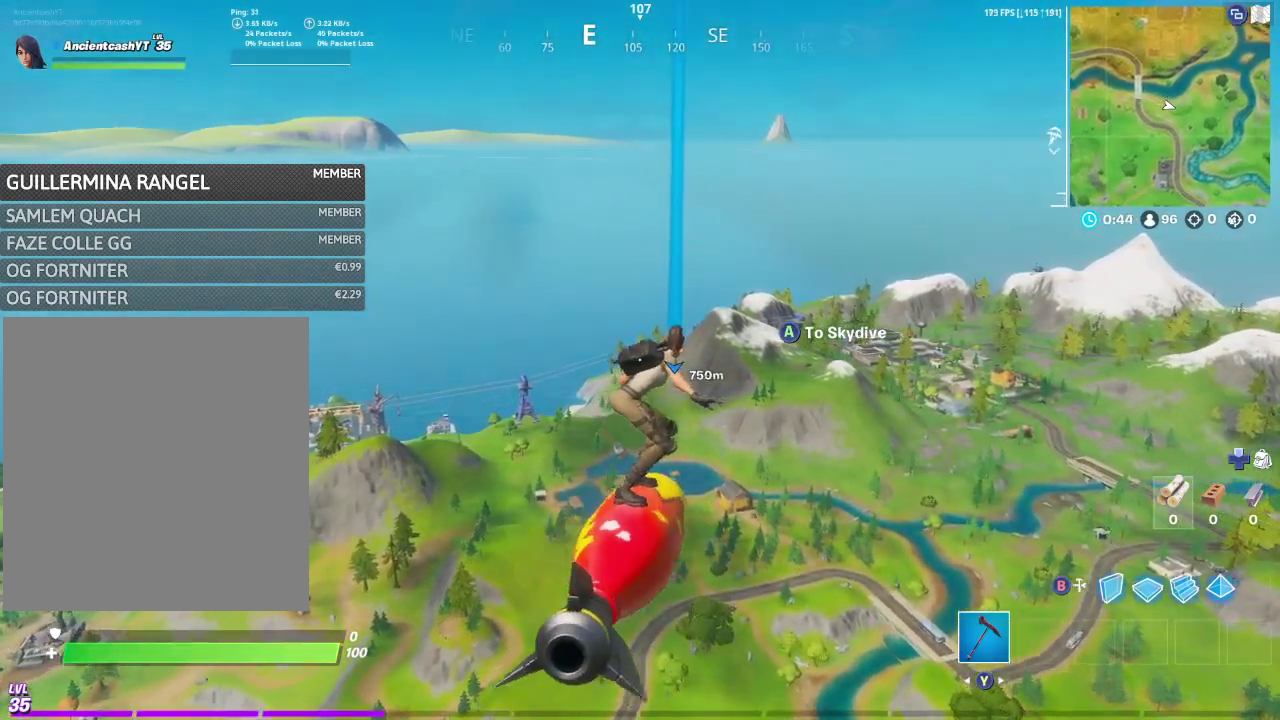
{"dt_ms": 800, "buttons": [], "left_stick": "up", "right_stick": "center", "events": []}
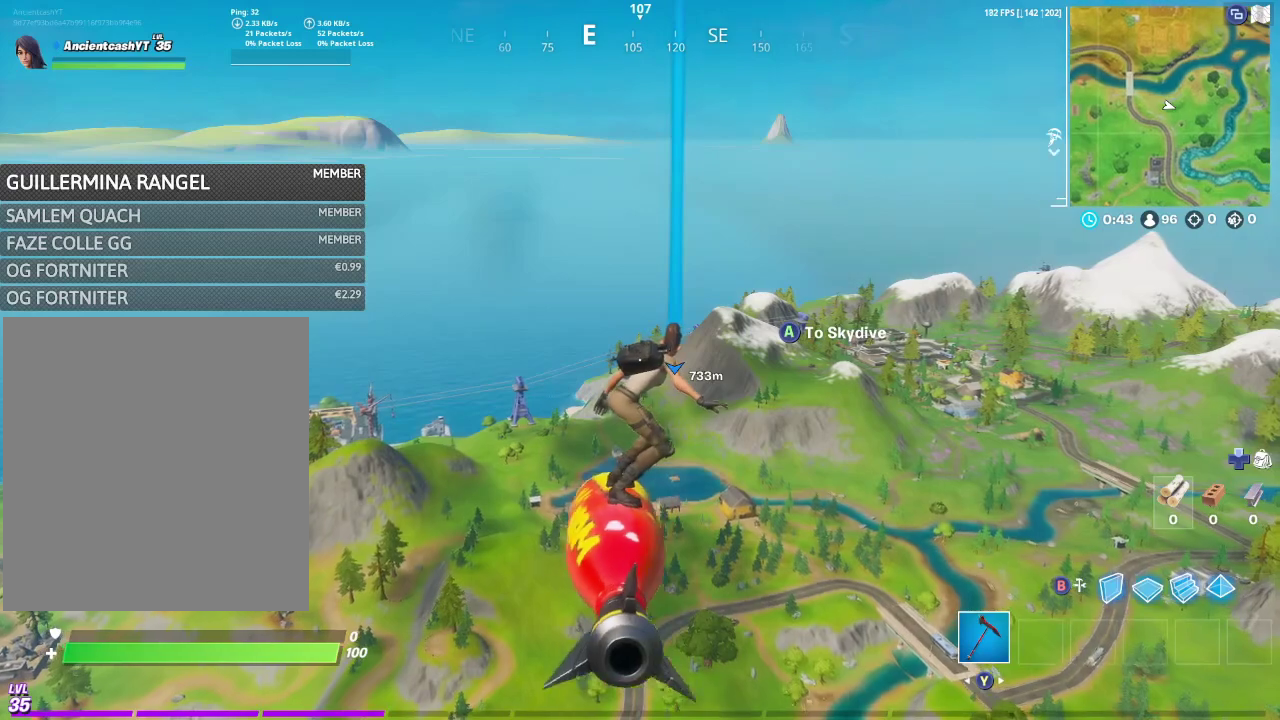
{"dt_ms": 400, "buttons": [], "left_stick": "up", "right_stick": "center", "events": []}
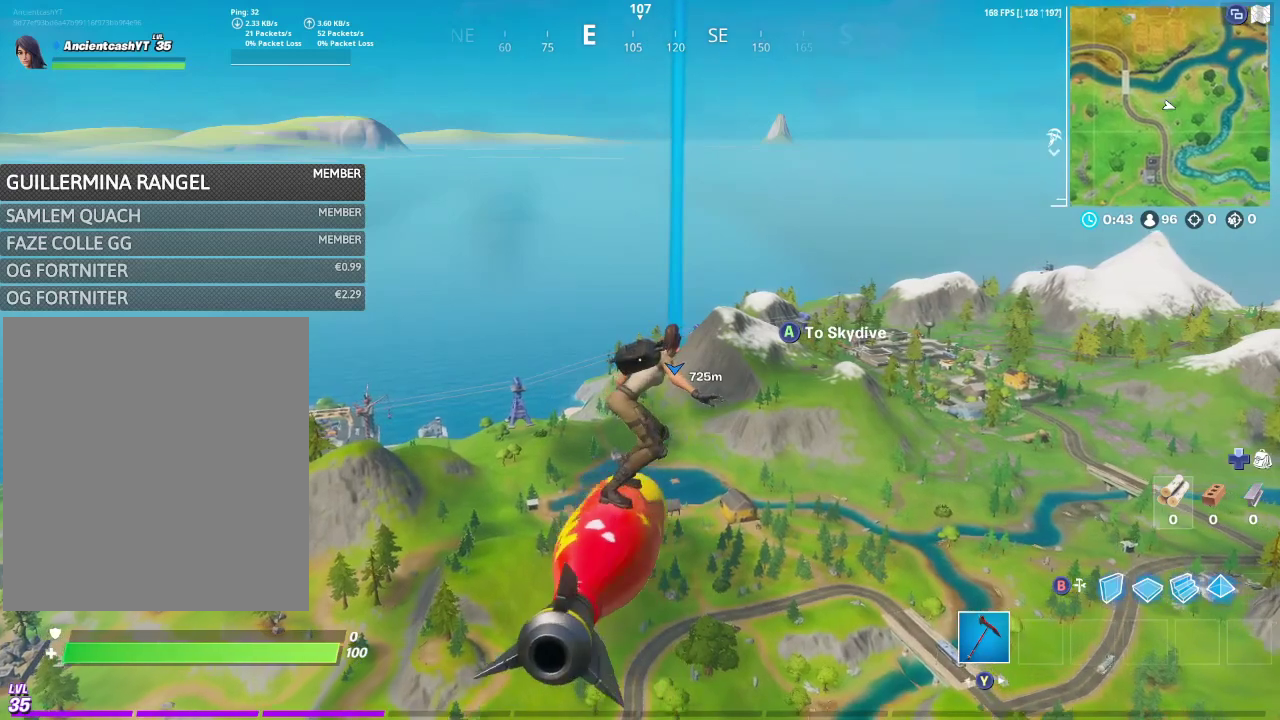
{"dt_ms": 300, "buttons": [], "left_stick": "up", "right_stick": "center", "events": []}
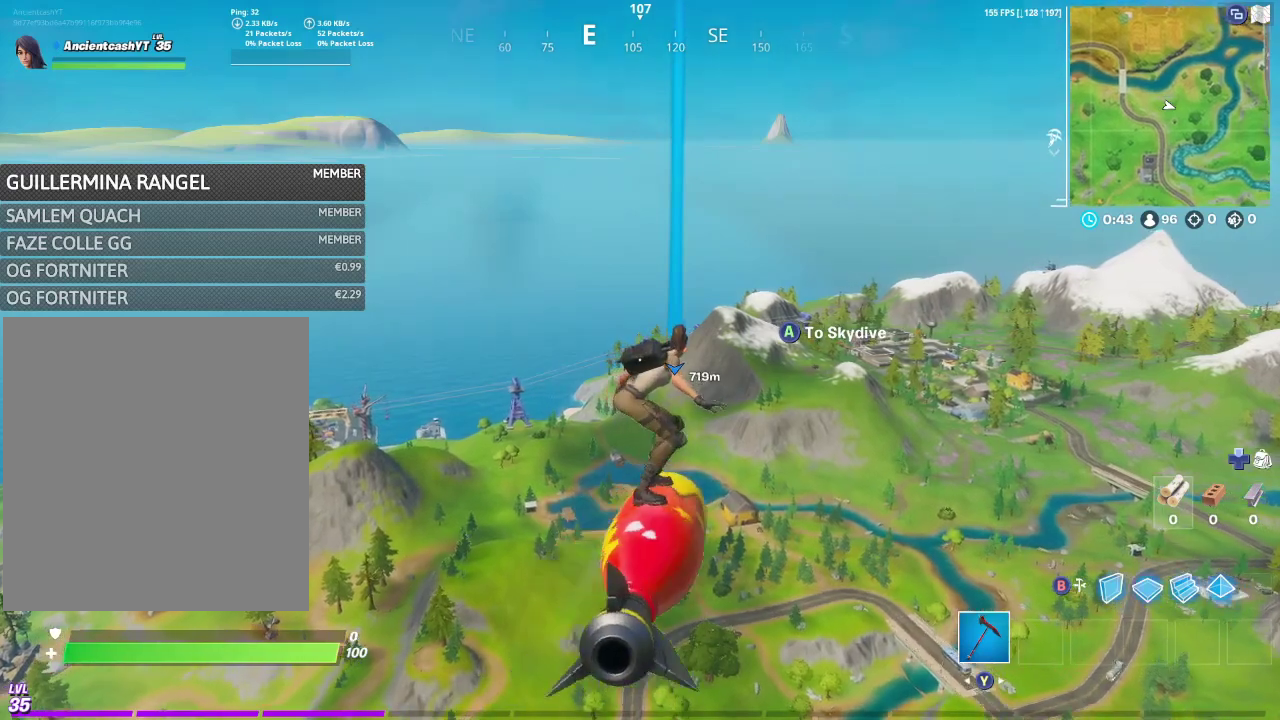
{"dt_ms": 800, "buttons": [], "left_stick": "up", "right_stick": "center", "events": []}
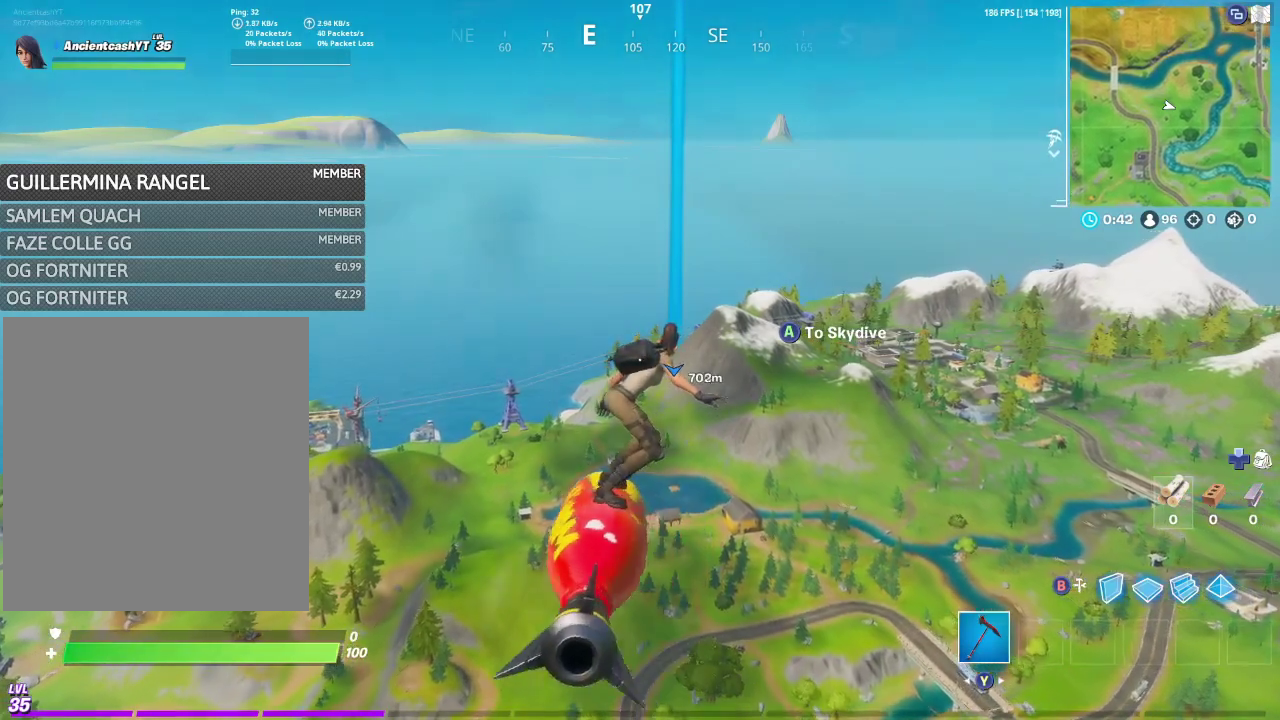
{"dt_ms": 400, "buttons": [], "left_stick": "up", "right_stick": "center", "events": []}
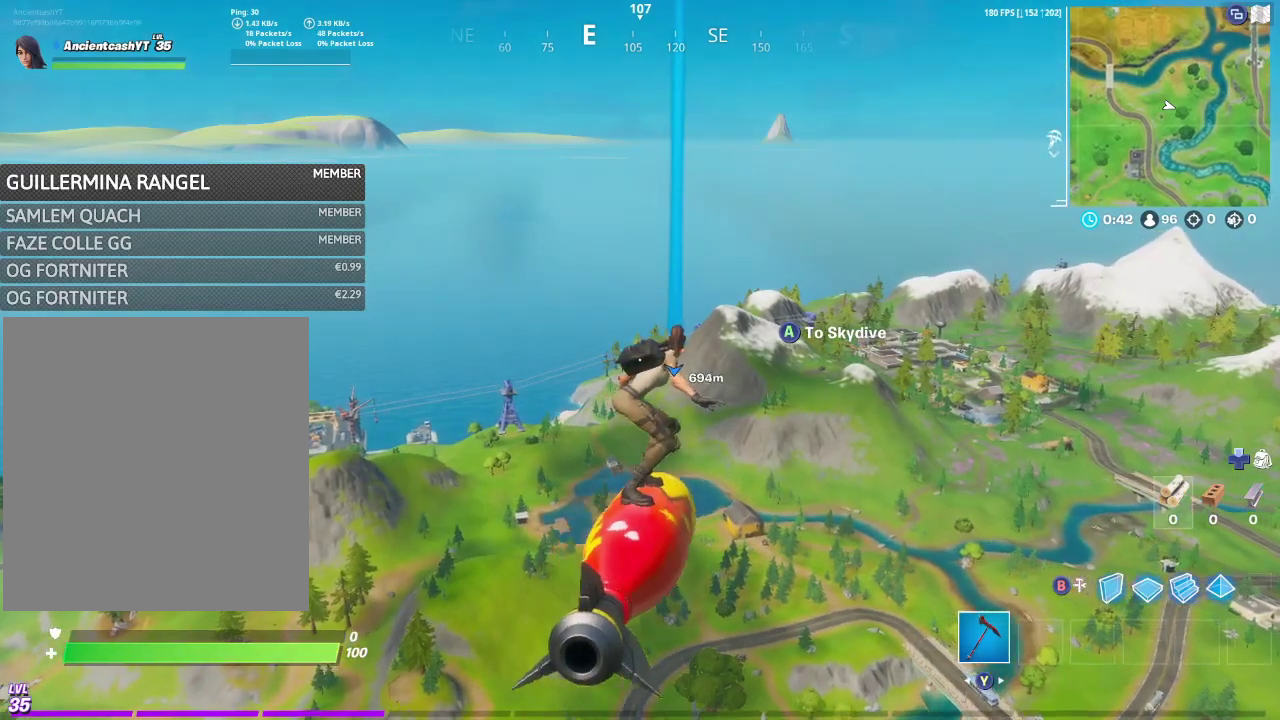
{"dt_ms": 400, "buttons": [], "left_stick": "up", "right_stick": "center", "events": []}
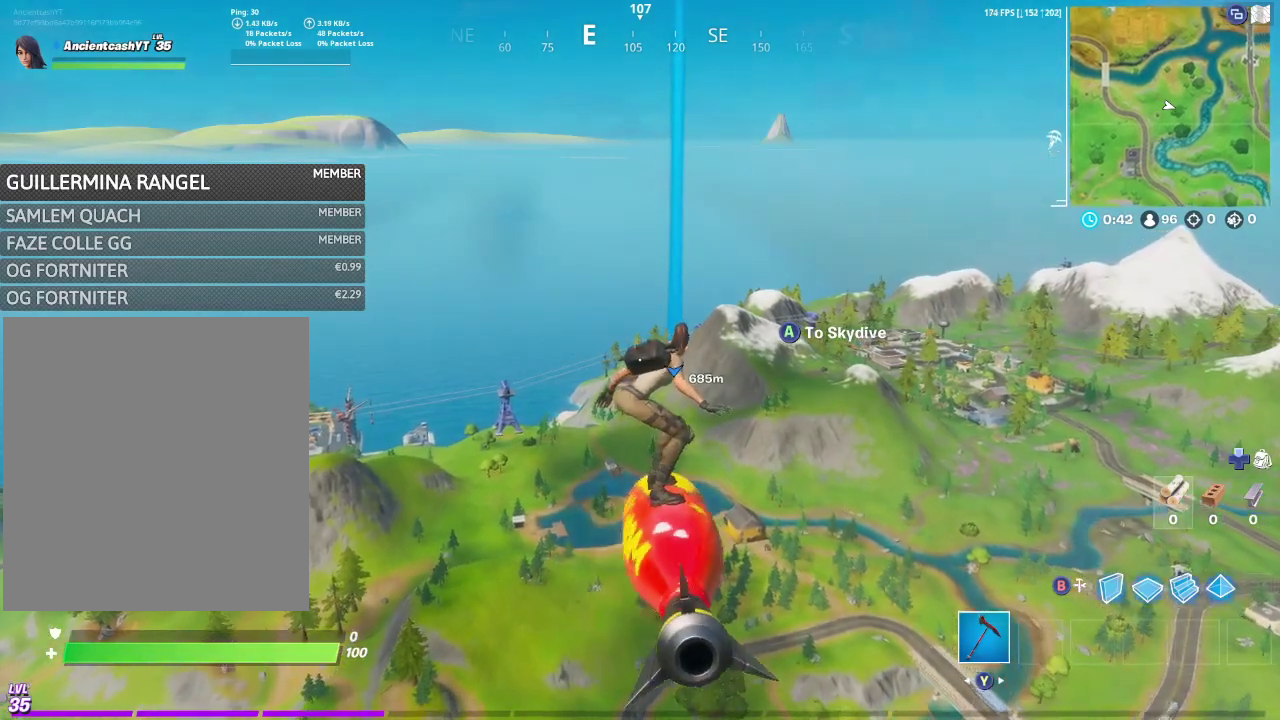
{"dt_ms": 800, "buttons": [], "left_stick": "up", "right_stick": "center", "events": []}
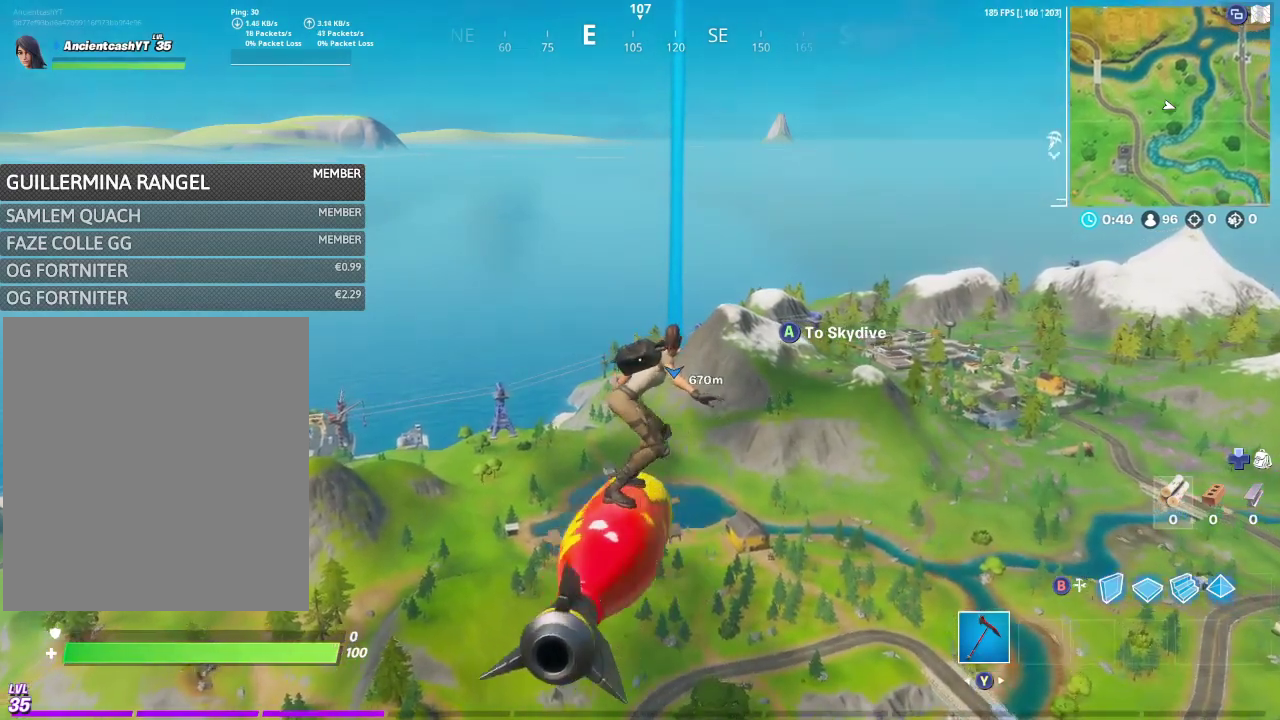
{"dt_ms": 300, "buttons": [], "left_stick": "up", "right_stick": "center", "events": []}
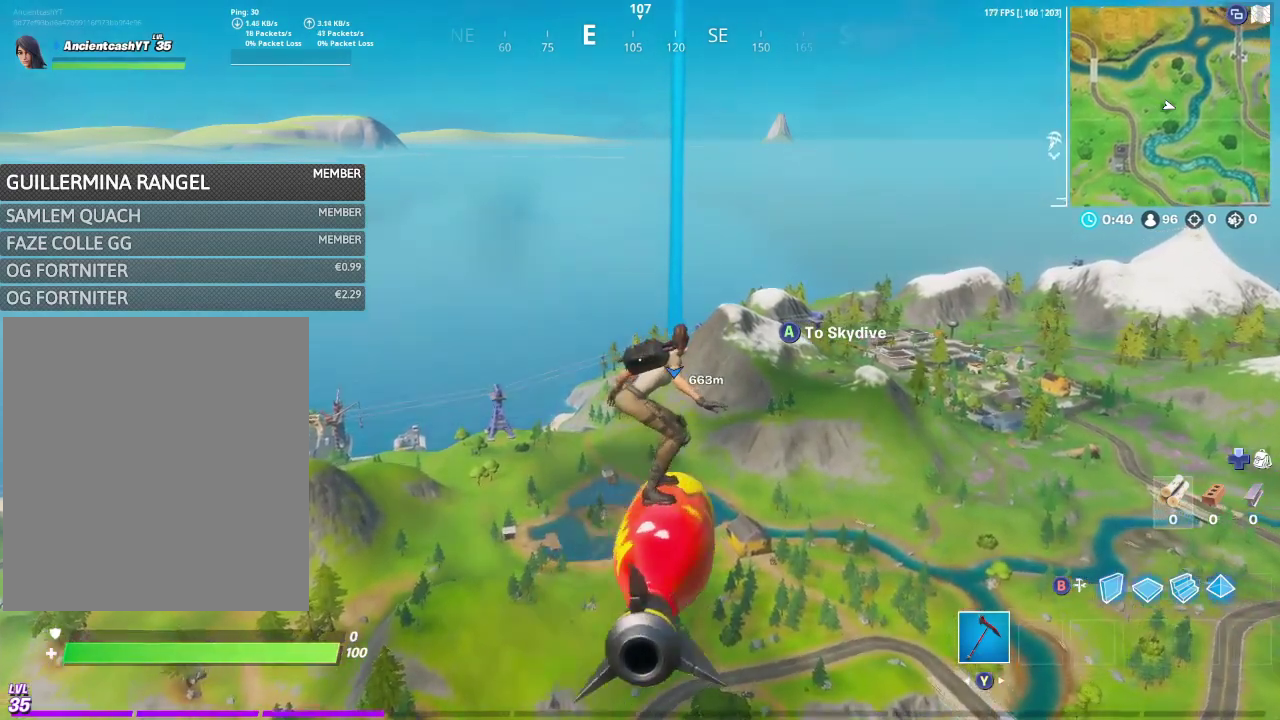
{"dt_ms": 700, "buttons": [], "left_stick": "up", "right_stick": "center", "events": []}
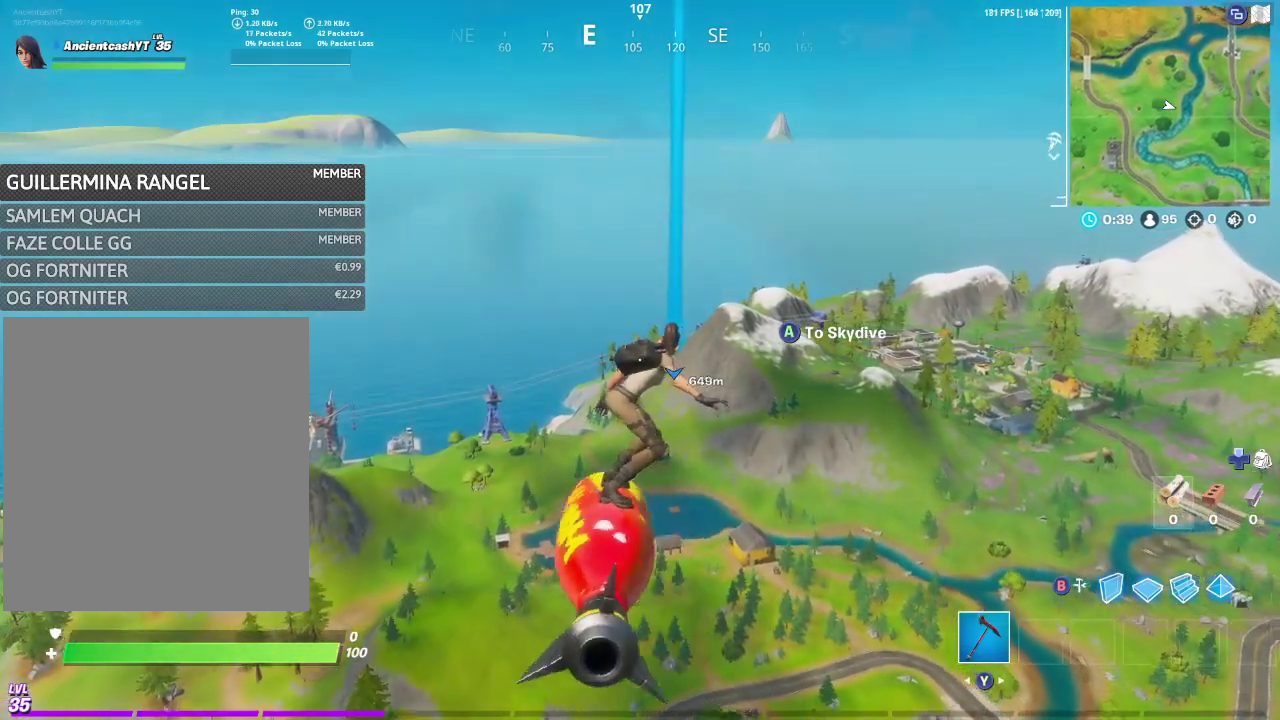
{"dt_ms": 300, "buttons": [], "left_stick": "up", "right_stick": "center", "events": []}
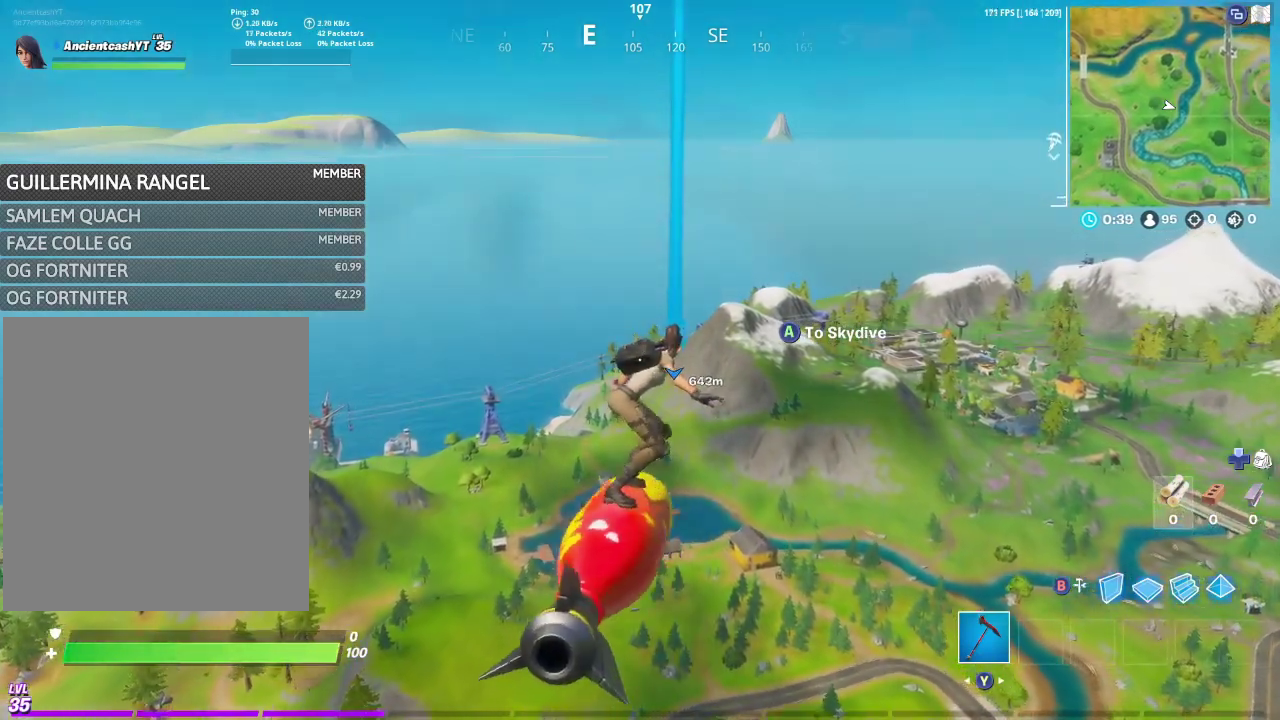
{"dt_ms": 500, "buttons": [], "left_stick": "up", "right_stick": "center", "events": []}
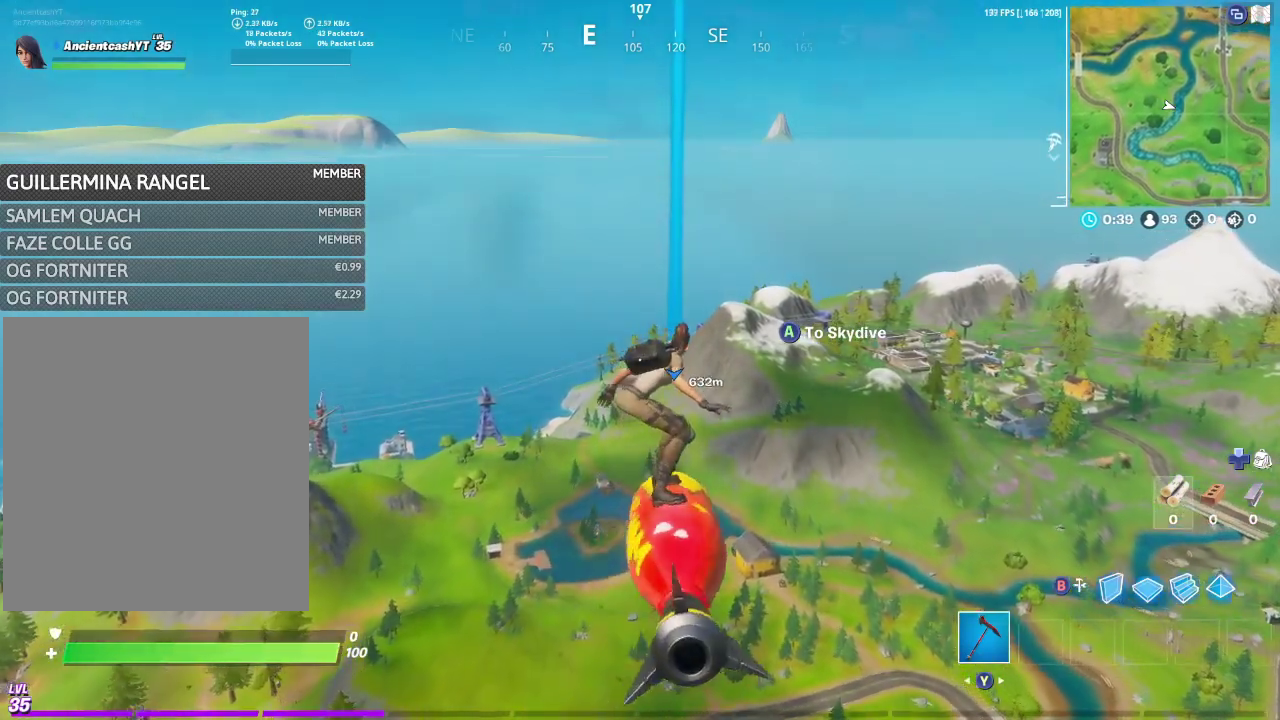
{"dt_ms": 500, "buttons": [], "left_stick": "up", "right_stick": "center", "events": []}
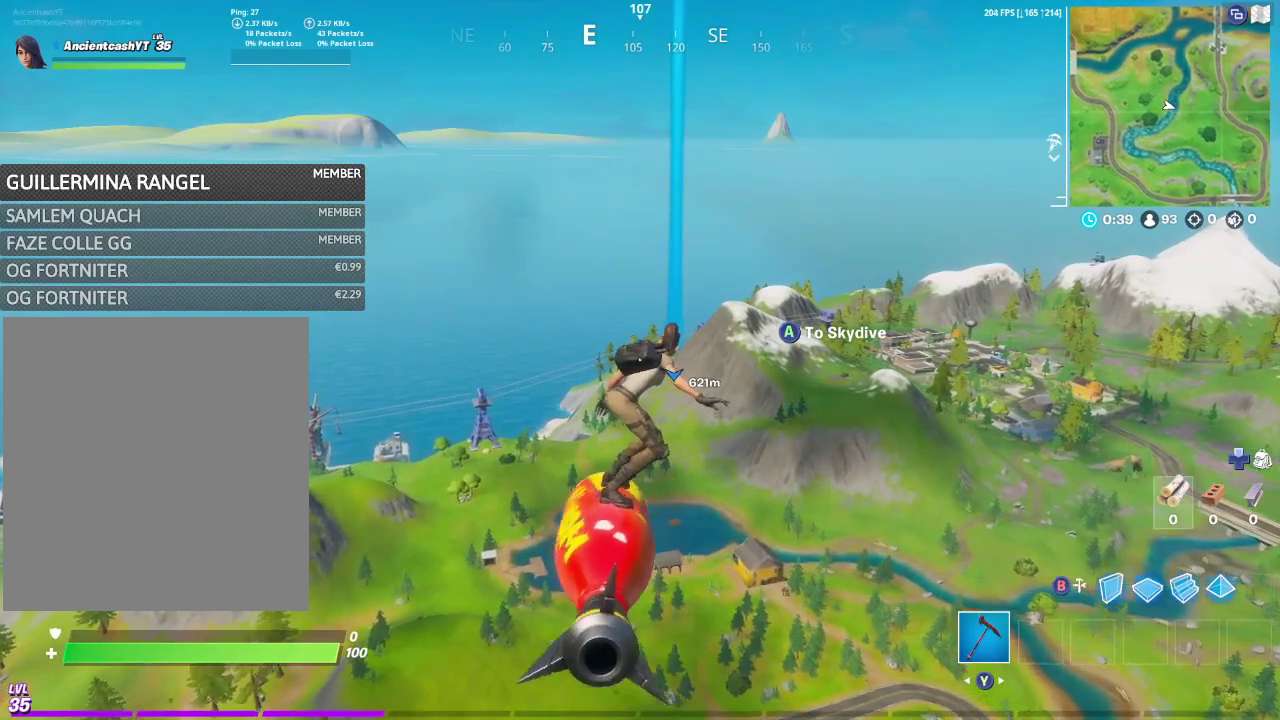
{"dt_ms": 500, "buttons": [], "left_stick": "up", "right_stick": "center", "events": []}